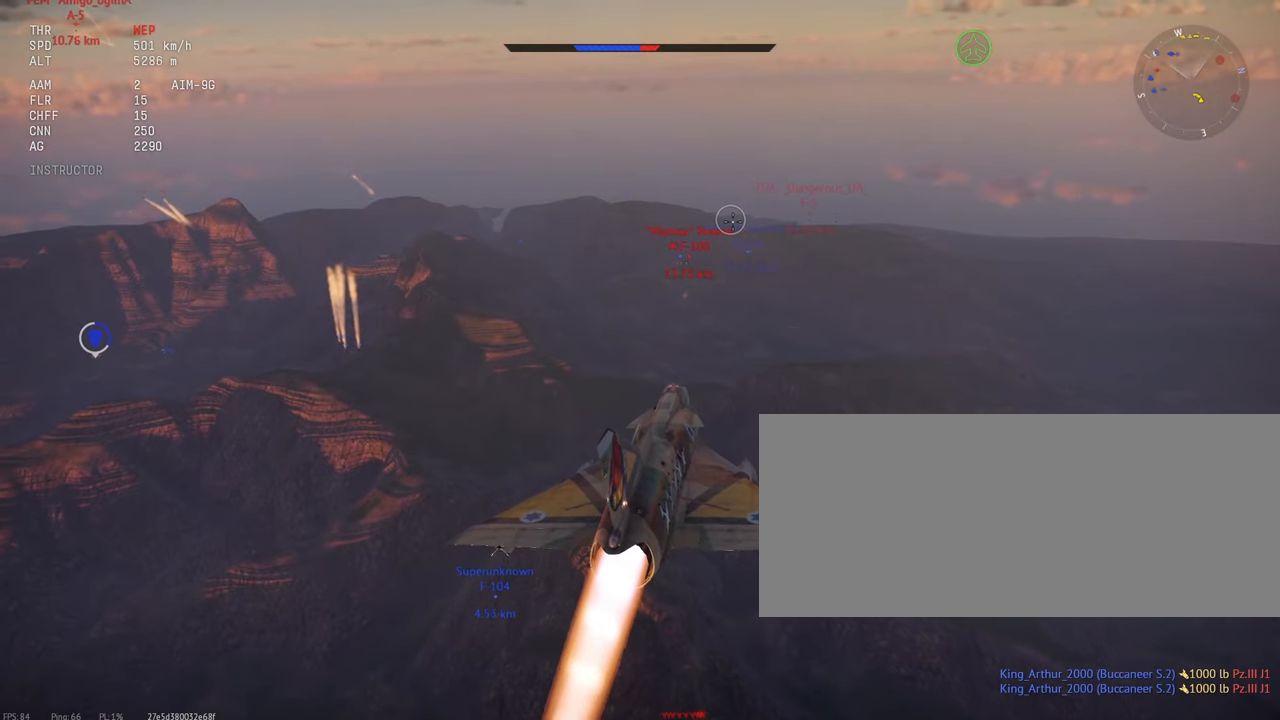
Gameplay with keyboard and mouse; each line is a JSON object with the keys and mouse buttons held at the frame after it. "events" lists presses ("down") and releases ("up") of ".", "/", "0", "1", "2", "3", "4", "5", "6", "7", "8", "9", "a", "alt_l", "alt_r", "b", "backslash", "backspace", "c", "caps_lock", "comma", "ctrl_l", "ctrl_r", "d", "e", "equals", "escape", "f", "f1", "f10", "f11", "f12", "f2", "f3", "f4", "f5", "f6", "f7", "f8", "f9", "g", "h", "i", "j", "k", "l", "lbracket", "m", "minus", "n", "o", "p", "q", "quote", "r", "rbracket", "return", "s", "semicolon", "shift_l", "shift_r", "space", "super", "t", "tab", "tilde", "u", "v", "w", "x", "y", "z", "mouse_left", "mouse_wheel", "mouse_right", "mouse_mb4" and "mouse_mb5" between this image and that frame as [ms after this image, input, new state], when the widget could be followed in between. "mouse_left", "mouse_wheel", "mouse_right", "mouse_mb4", "mouse_mb5" = the "left", "wheel", "right", "mb4", "mb5" buttons of the "mouse" list. No other keys are recorded. "wheel" means that the mouse wheel is clicked or scrolled. Mouse movement is not recorded.
{"keys": ["c"], "mouse": [], "events": []}
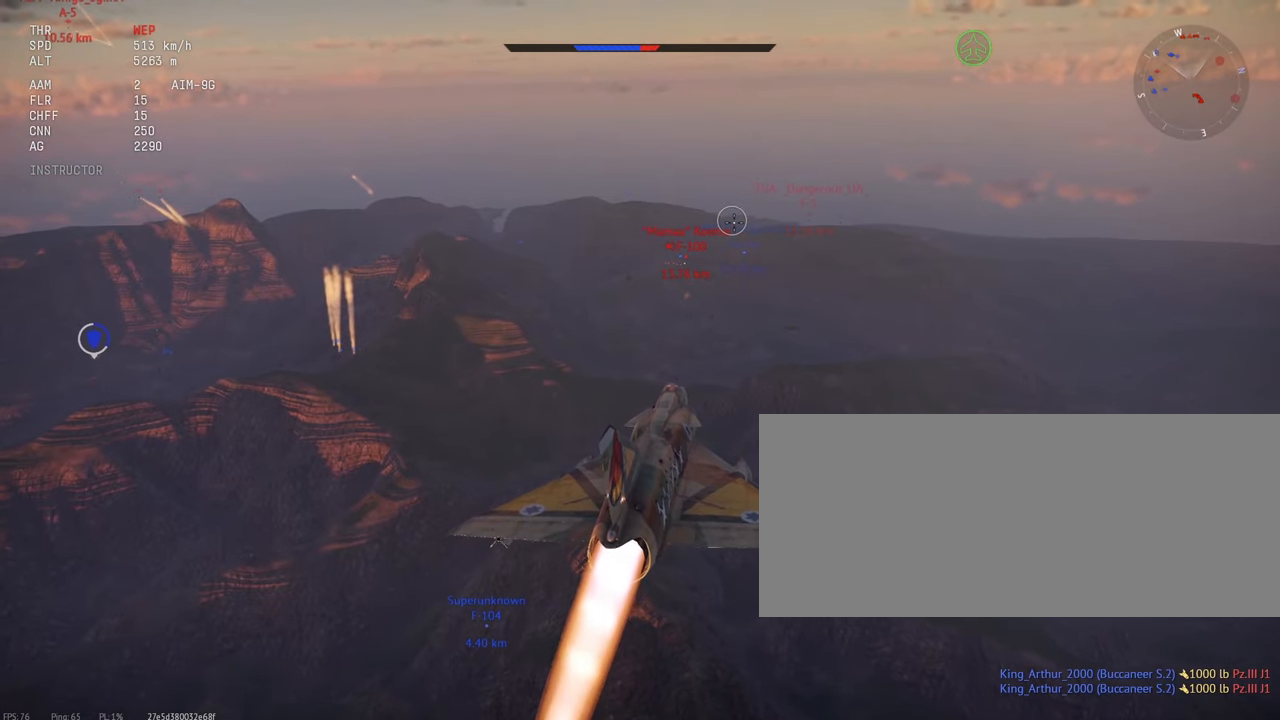
{"keys": ["c"], "mouse": [], "events": []}
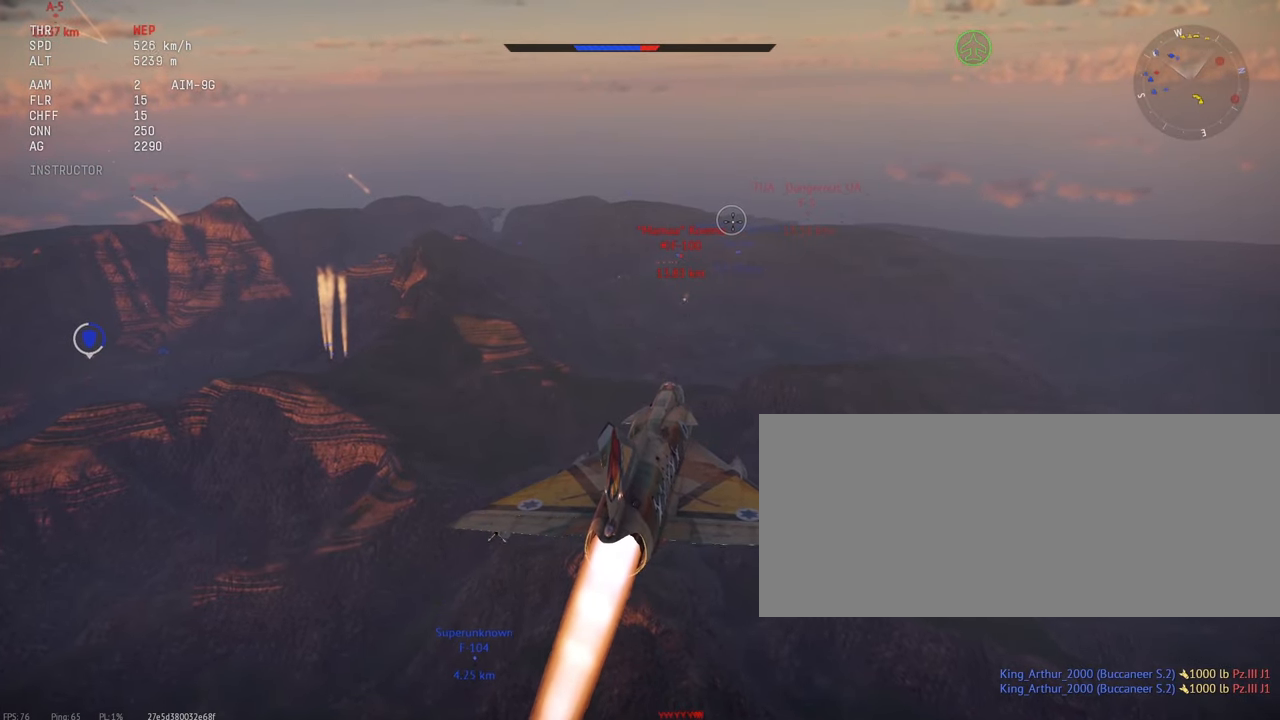
{"keys": ["c"], "mouse": [], "events": []}
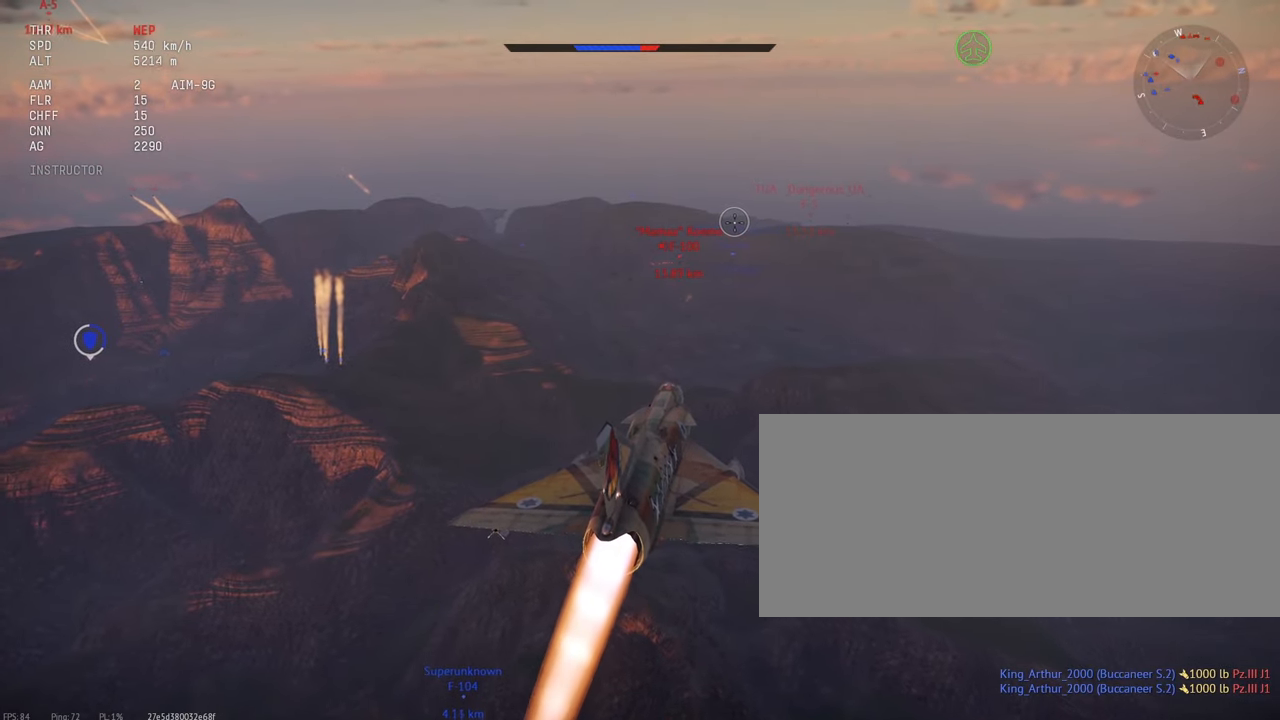
{"keys": ["c"], "mouse": [], "events": []}
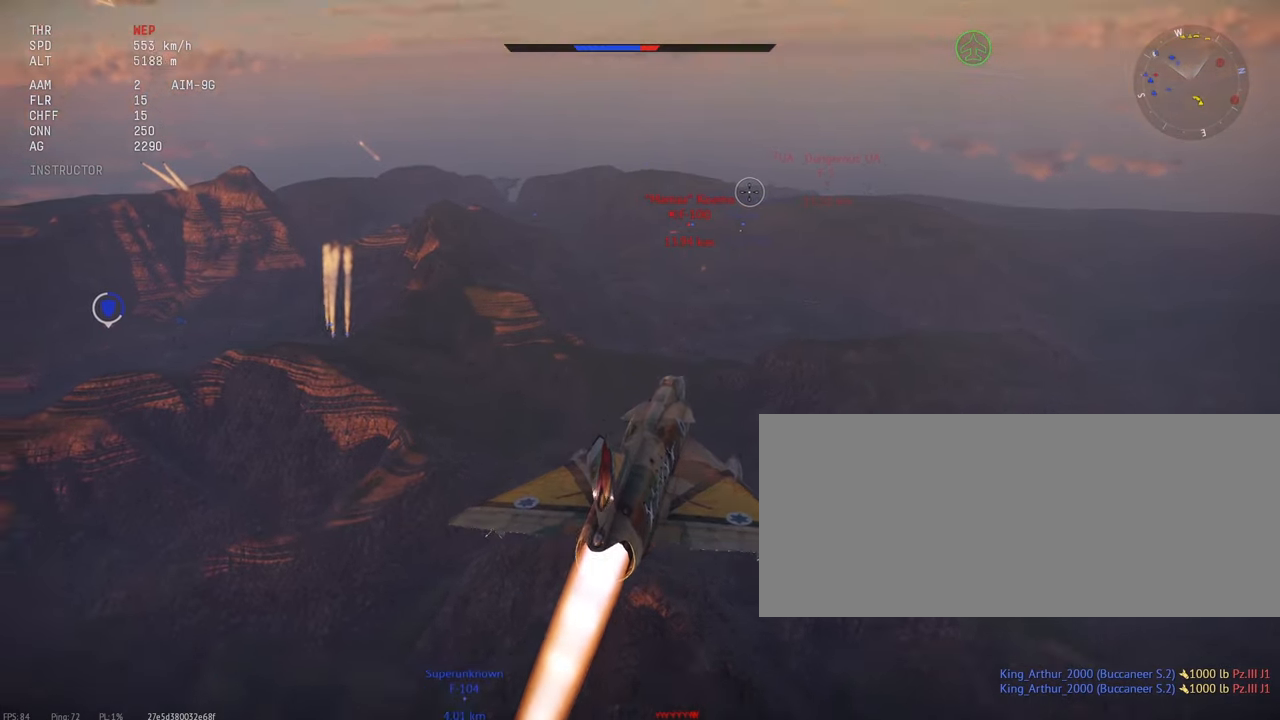
{"keys": ["c"], "mouse": [], "events": []}
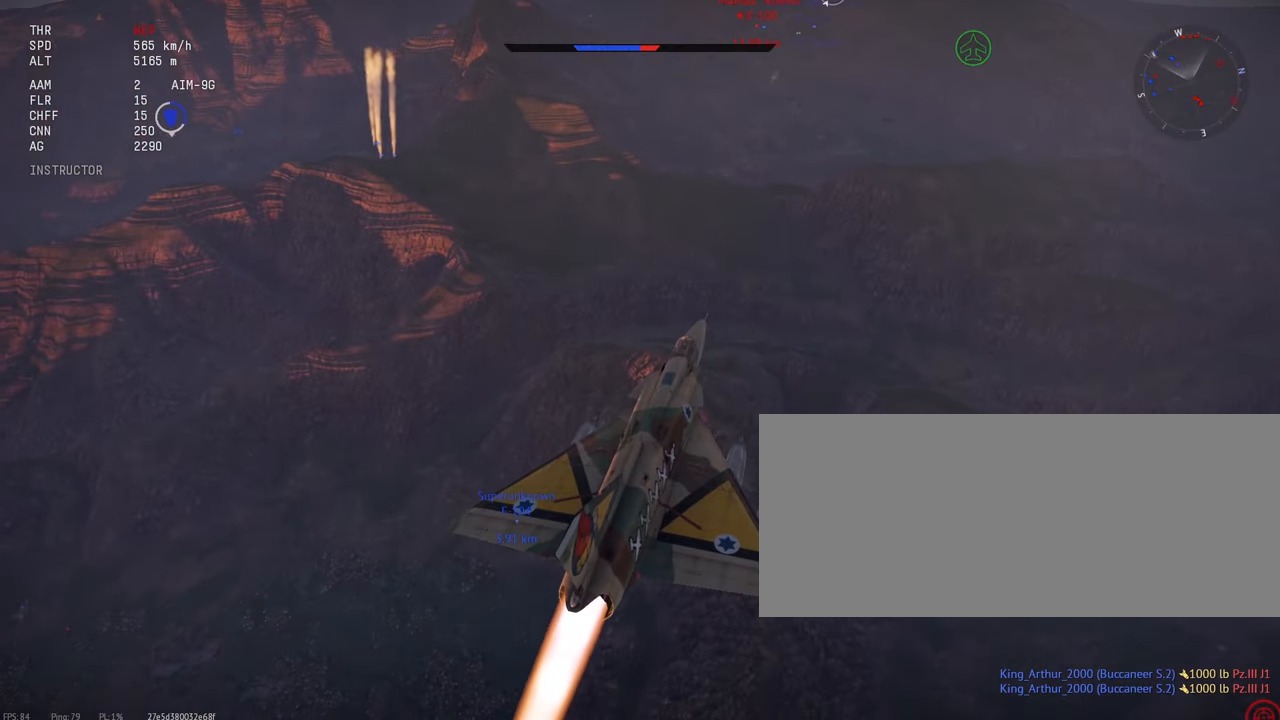
{"keys": ["c"], "mouse": [], "events": []}
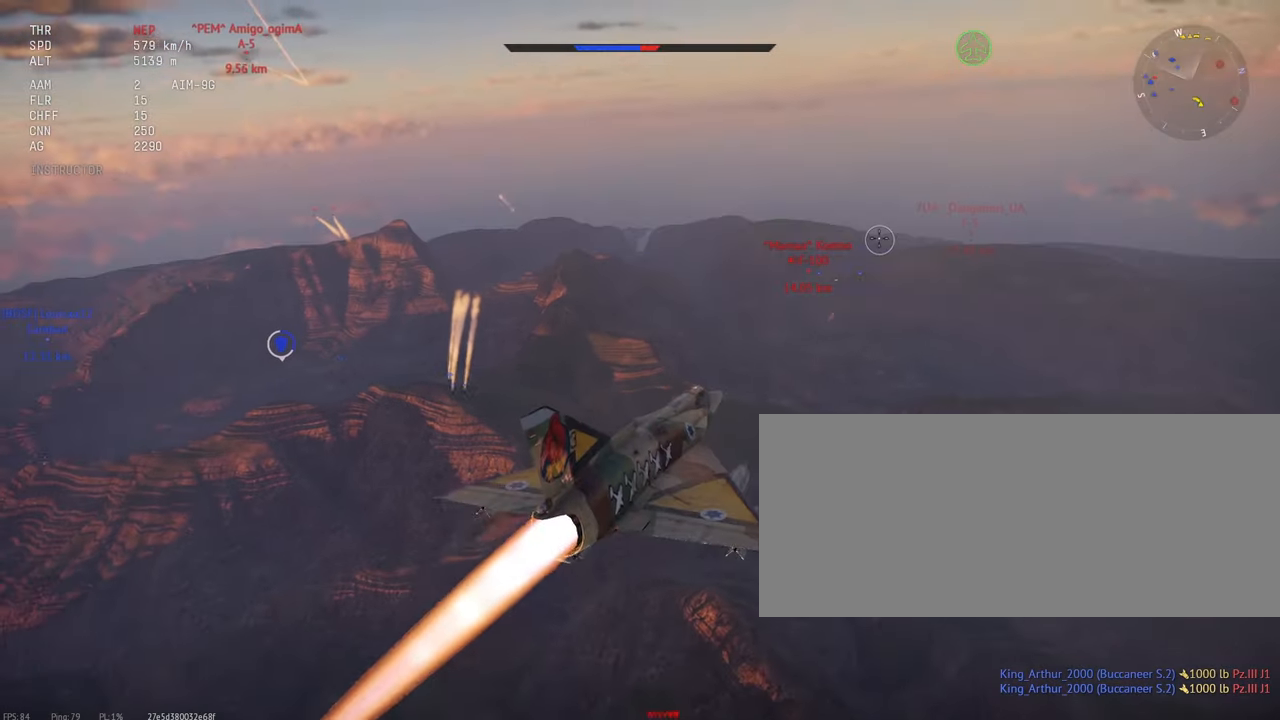
{"keys": ["c"], "mouse": [], "events": []}
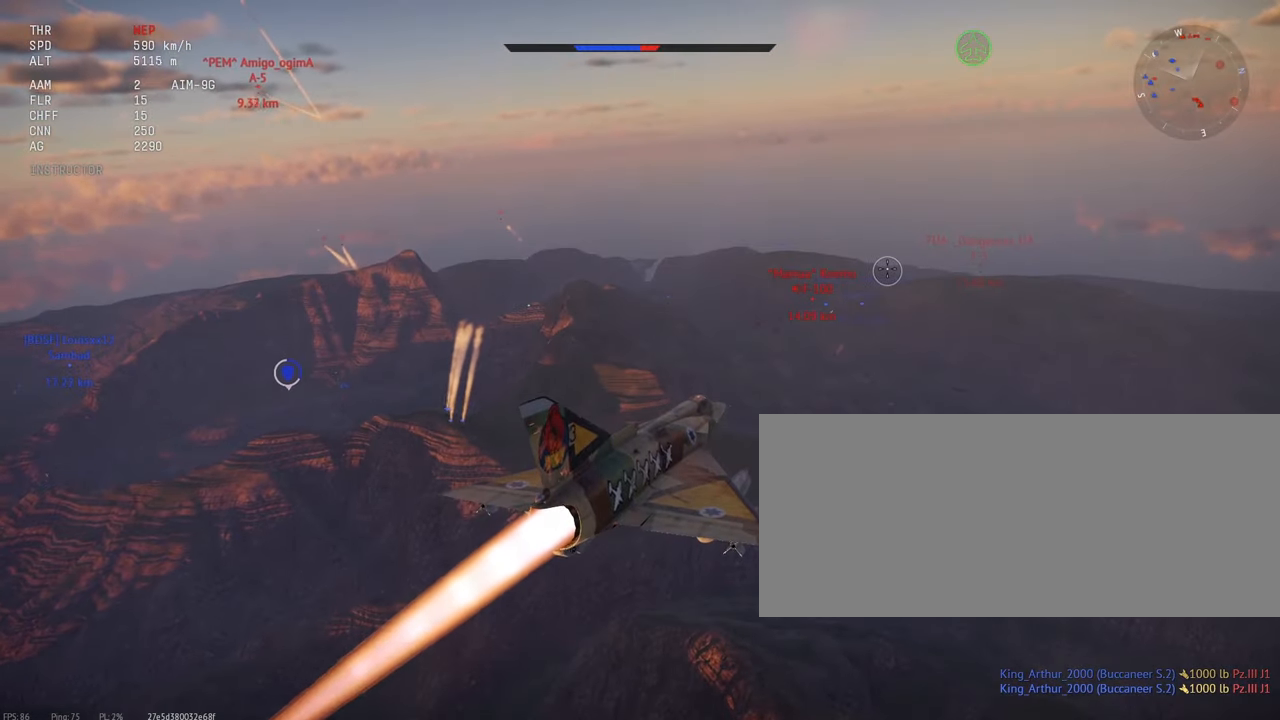
{"keys": ["c"], "mouse": [], "events": []}
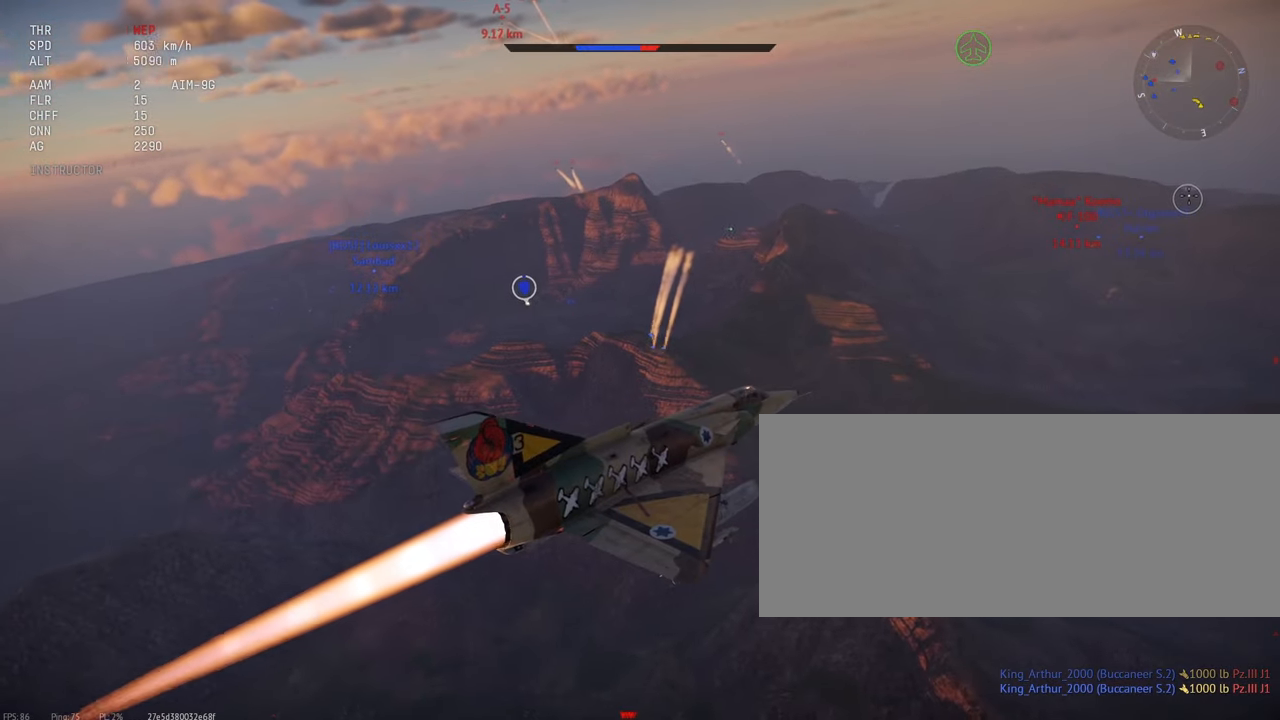
{"keys": [], "mouse": [], "events": [[267, "c", "up"]]}
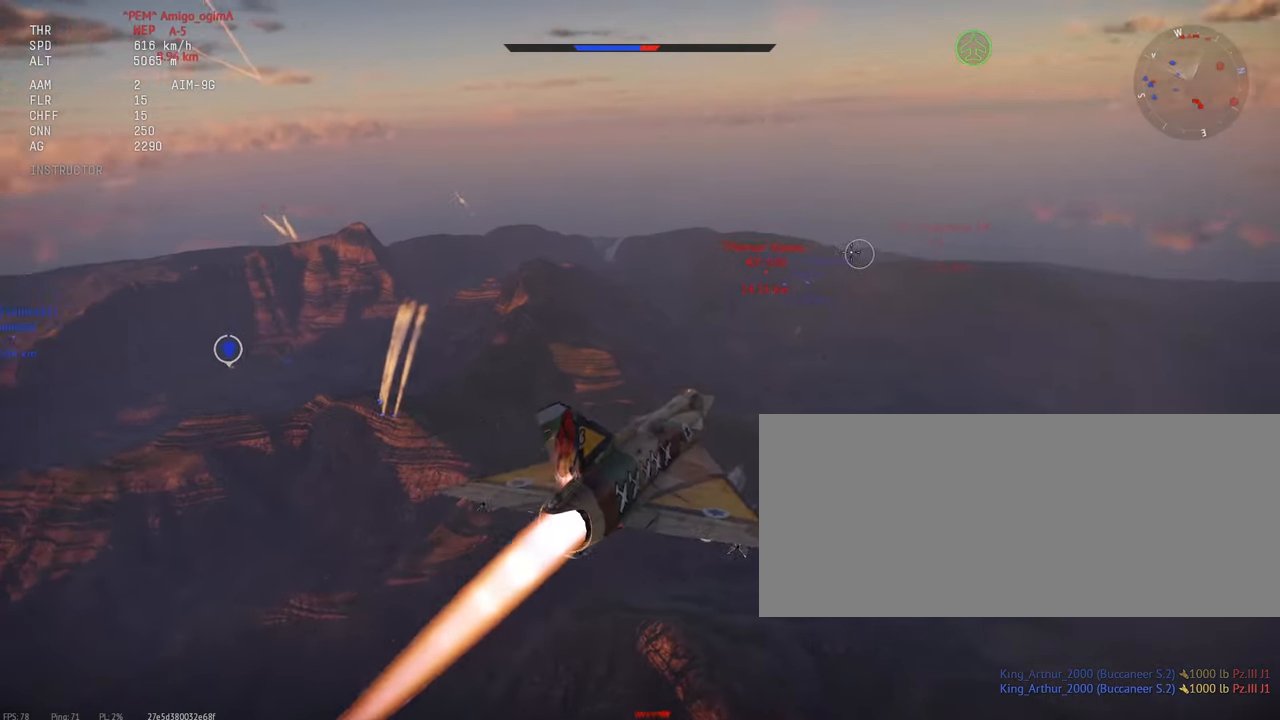
{"keys": [], "mouse": [], "events": [[283, "c", "down"], [350, "c", "up"]]}
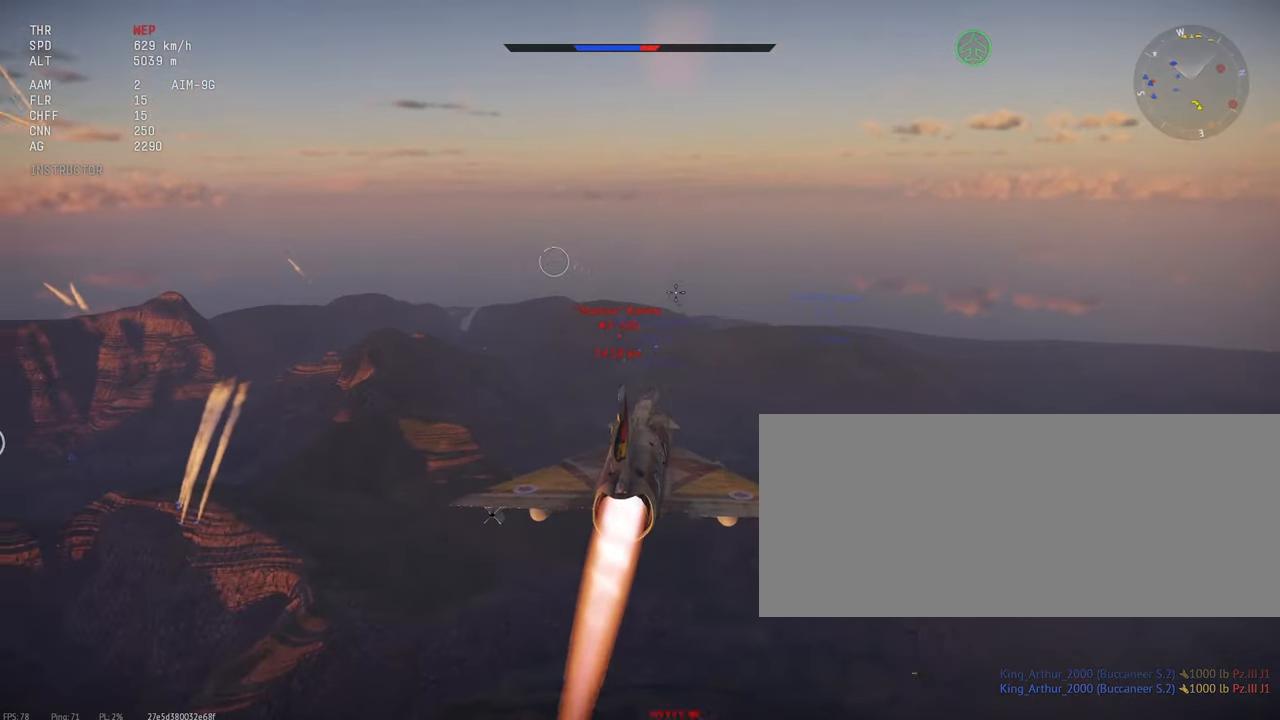
{"keys": ["c"], "mouse": [], "events": [[100, "c", "down"]]}
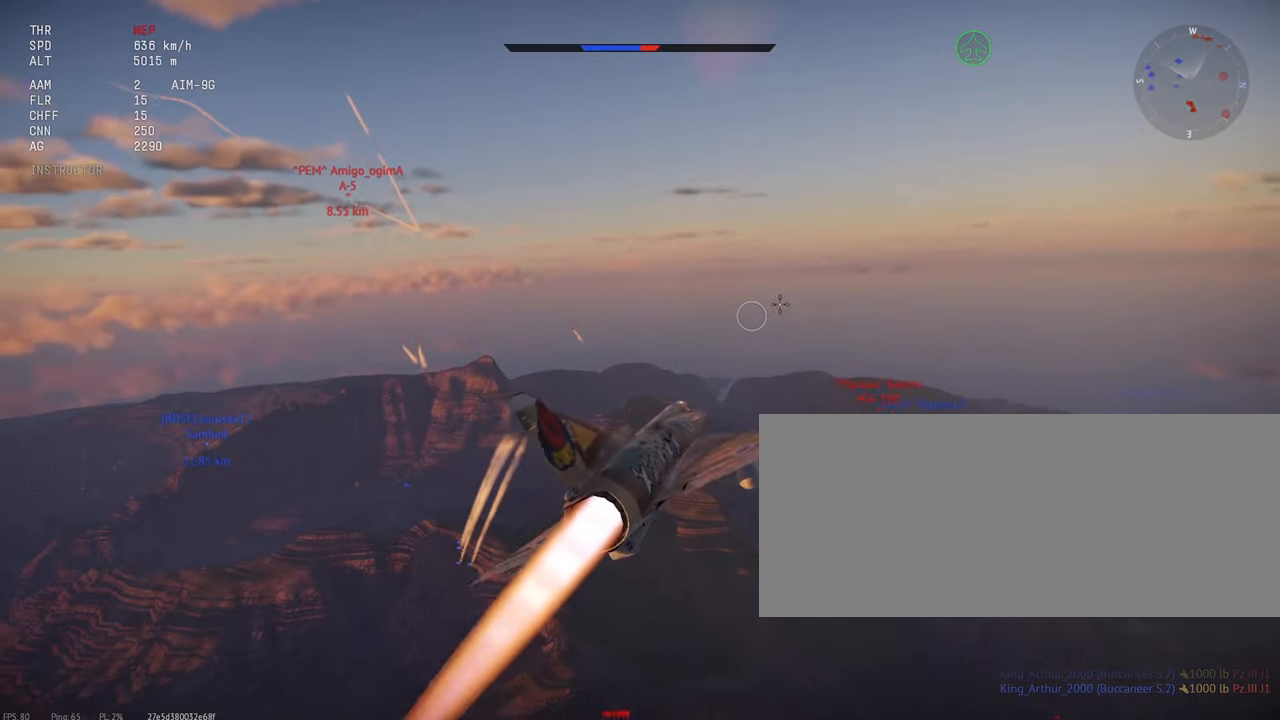
{"keys": [], "mouse": [], "events": [[400, "c", "up"]]}
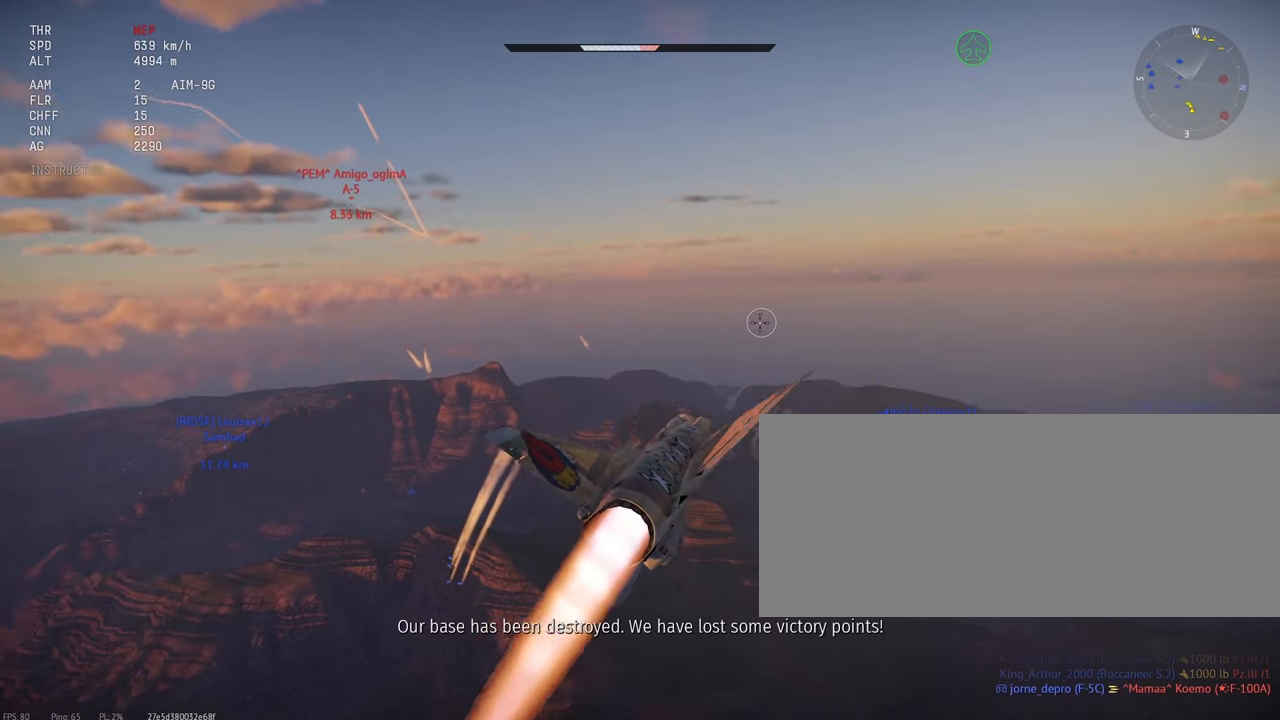
{"keys": [], "mouse": [], "events": []}
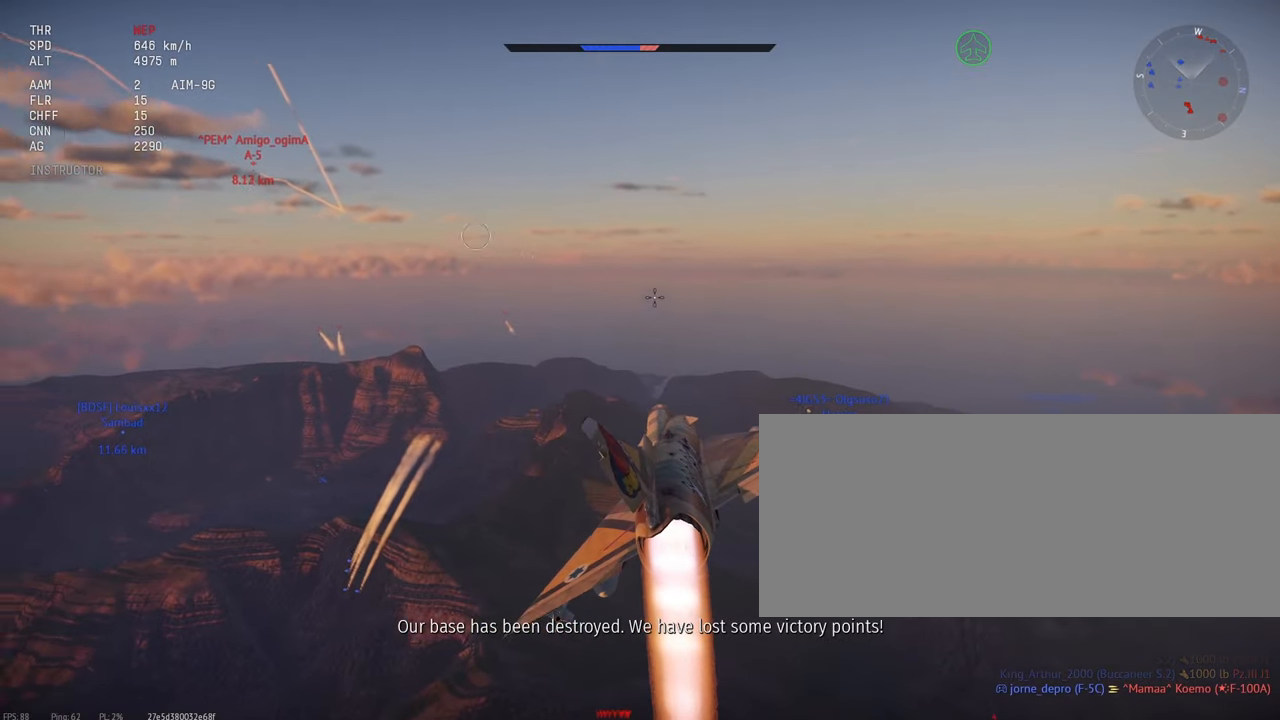
{"keys": [], "mouse": [], "events": [[167, "x", "down"], [283, "x", "up"]]}
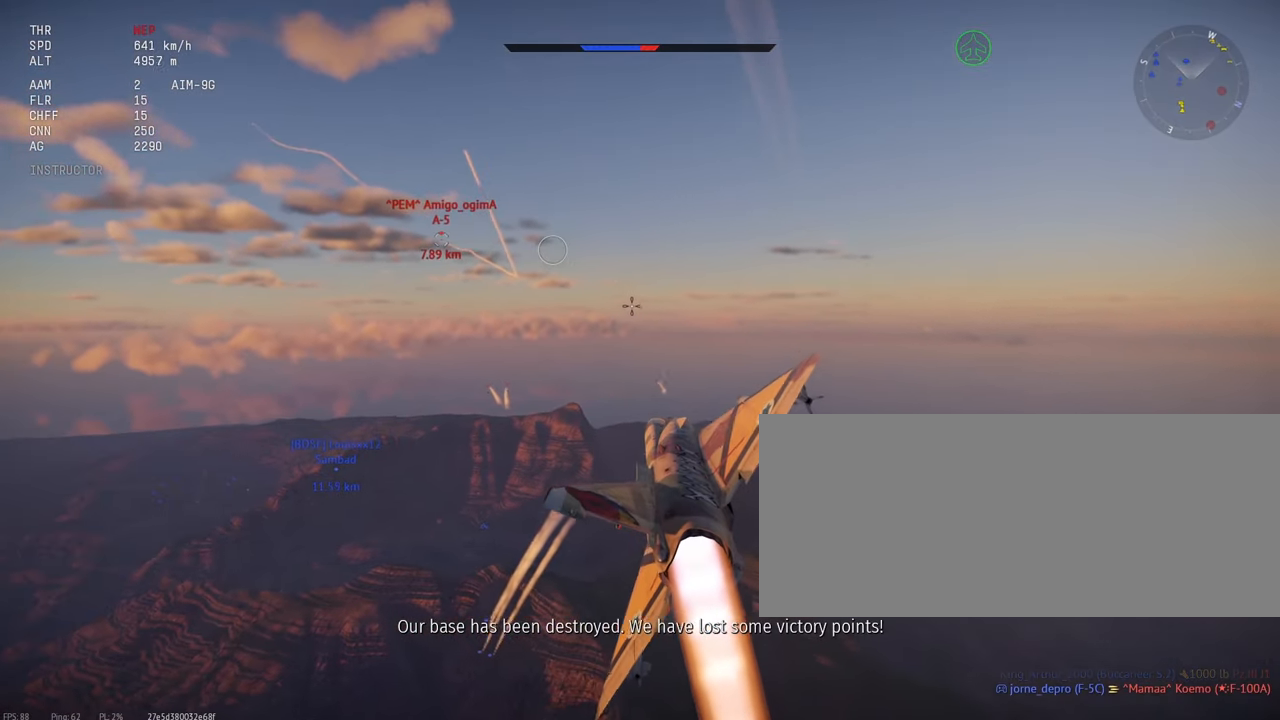
{"keys": [], "mouse": [], "events": []}
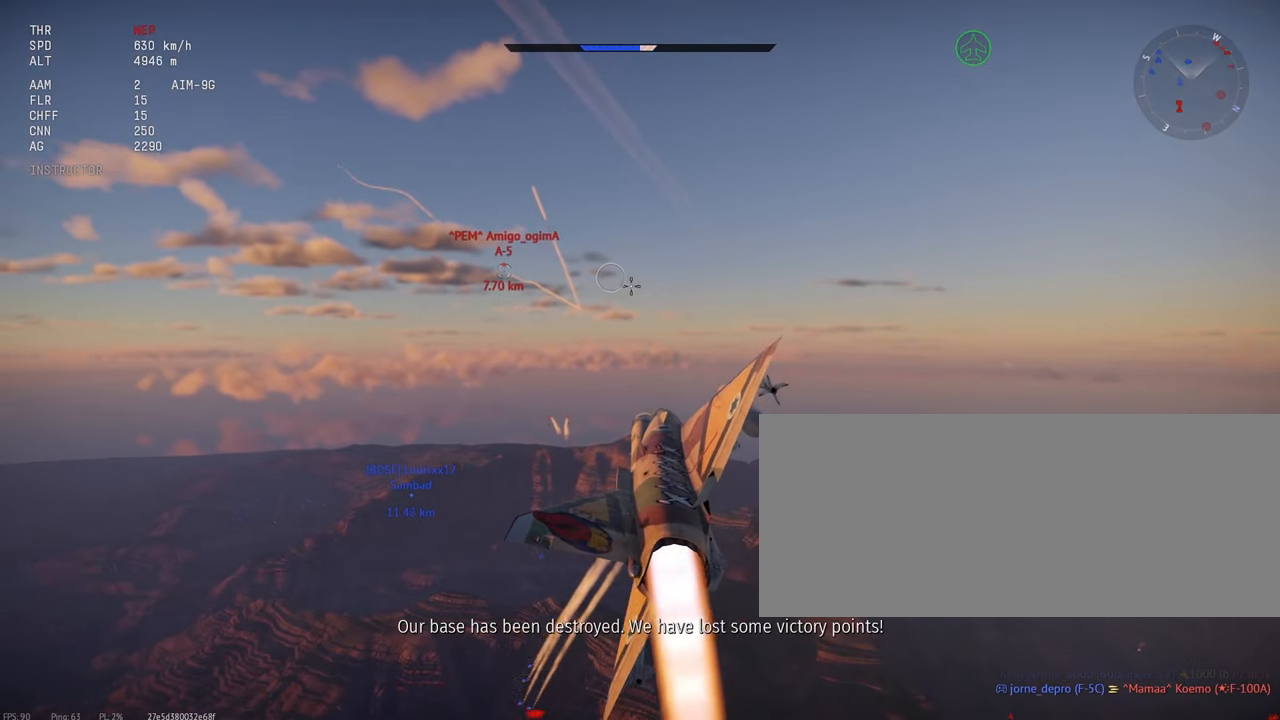
{"keys": [], "mouse": [], "events": []}
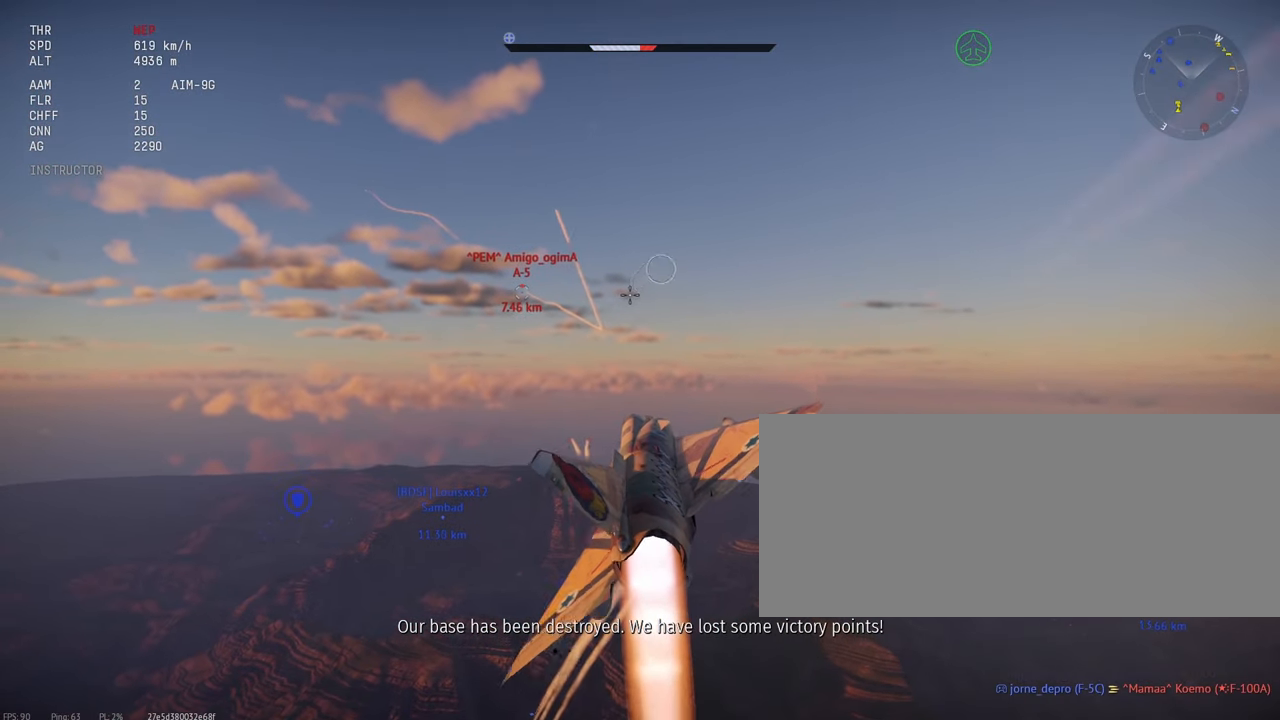
{"keys": [], "mouse": [], "events": []}
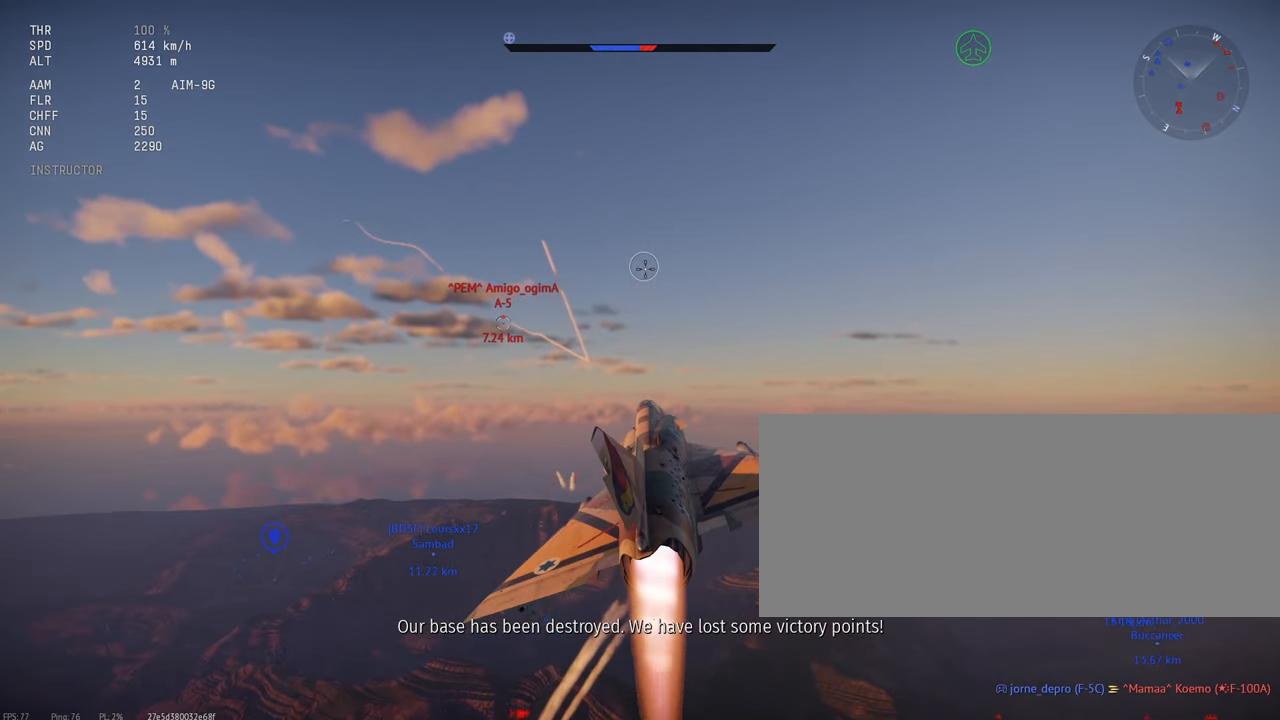
{"keys": [], "mouse": [], "events": []}
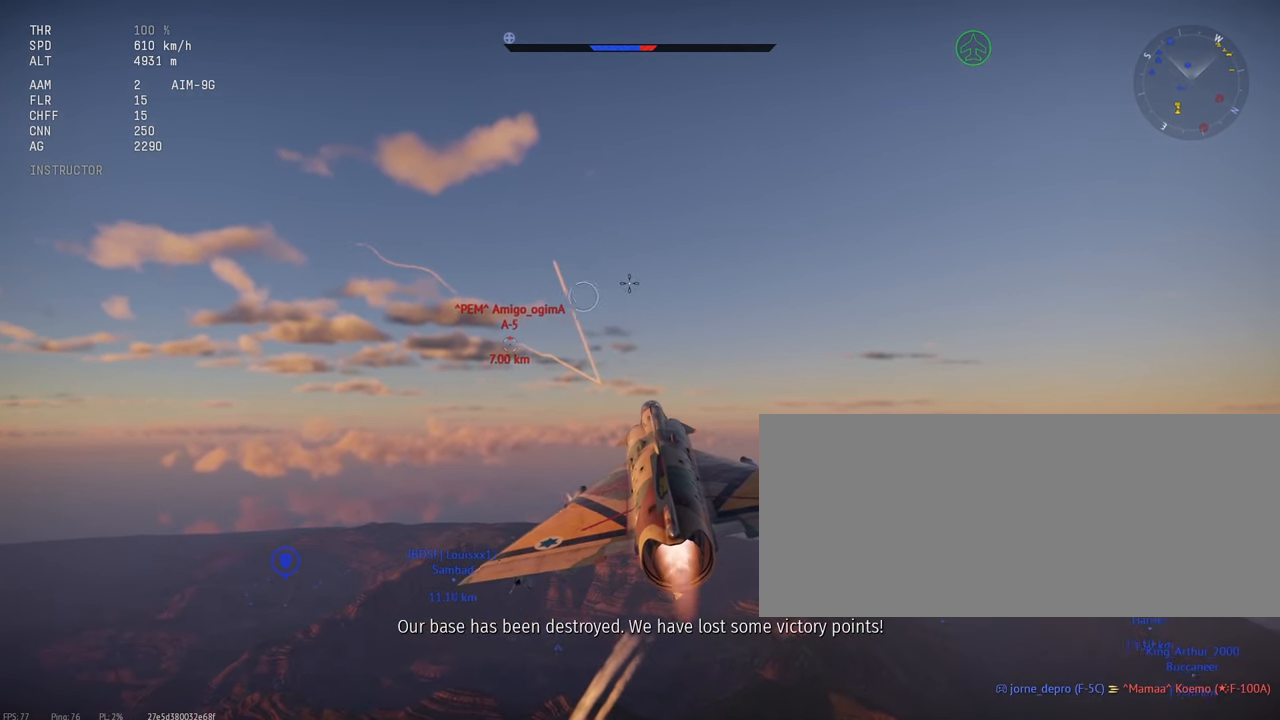
{"keys": [], "mouse": [], "events": []}
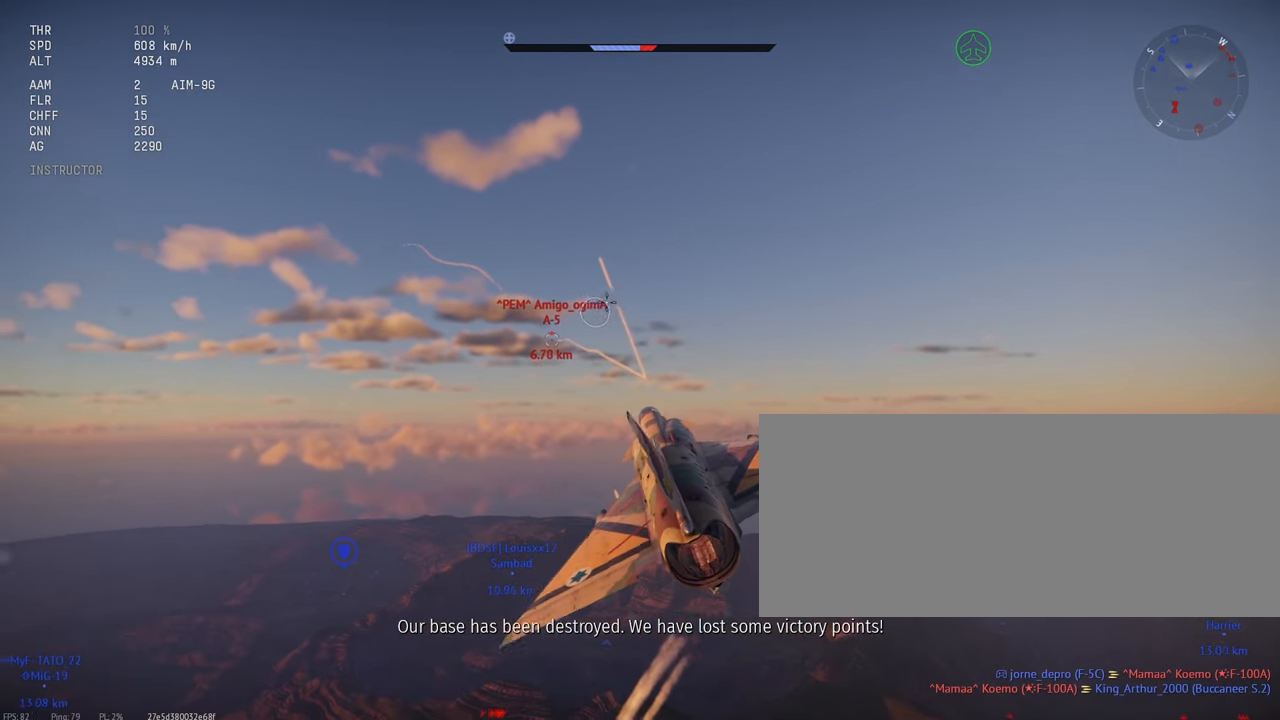
{"keys": [], "mouse": [], "events": []}
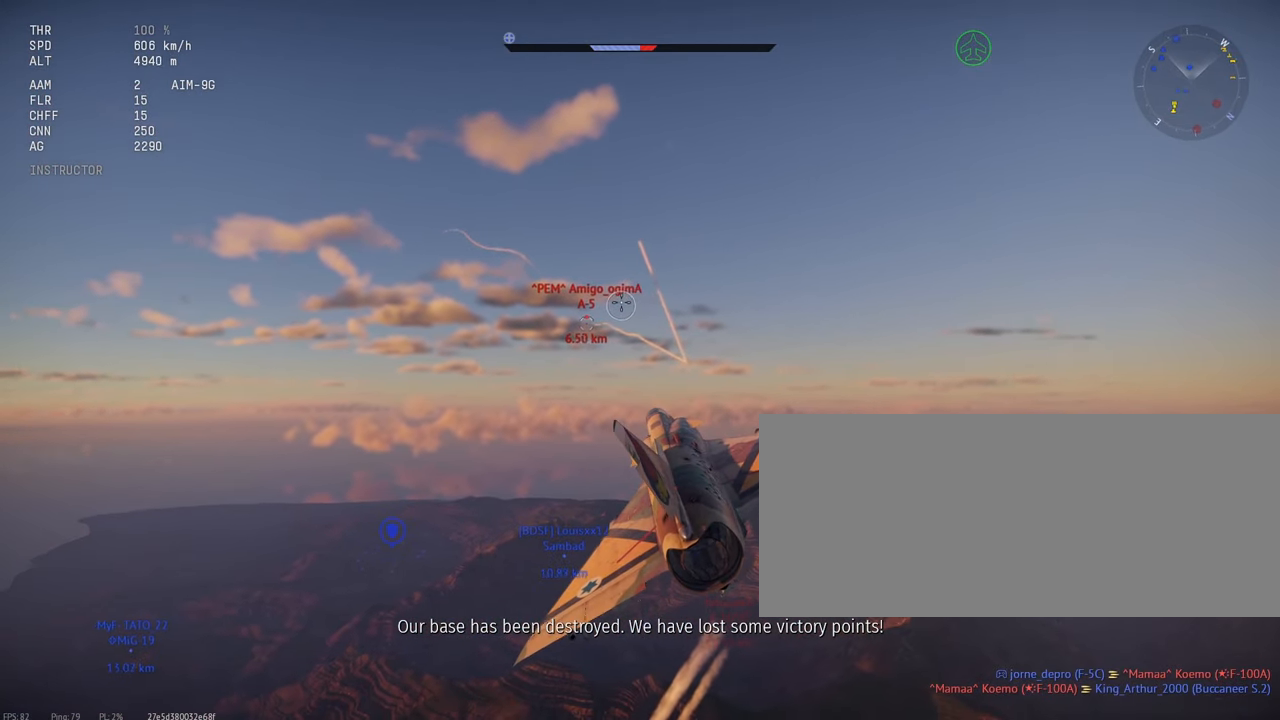
{"keys": [], "mouse": [], "events": []}
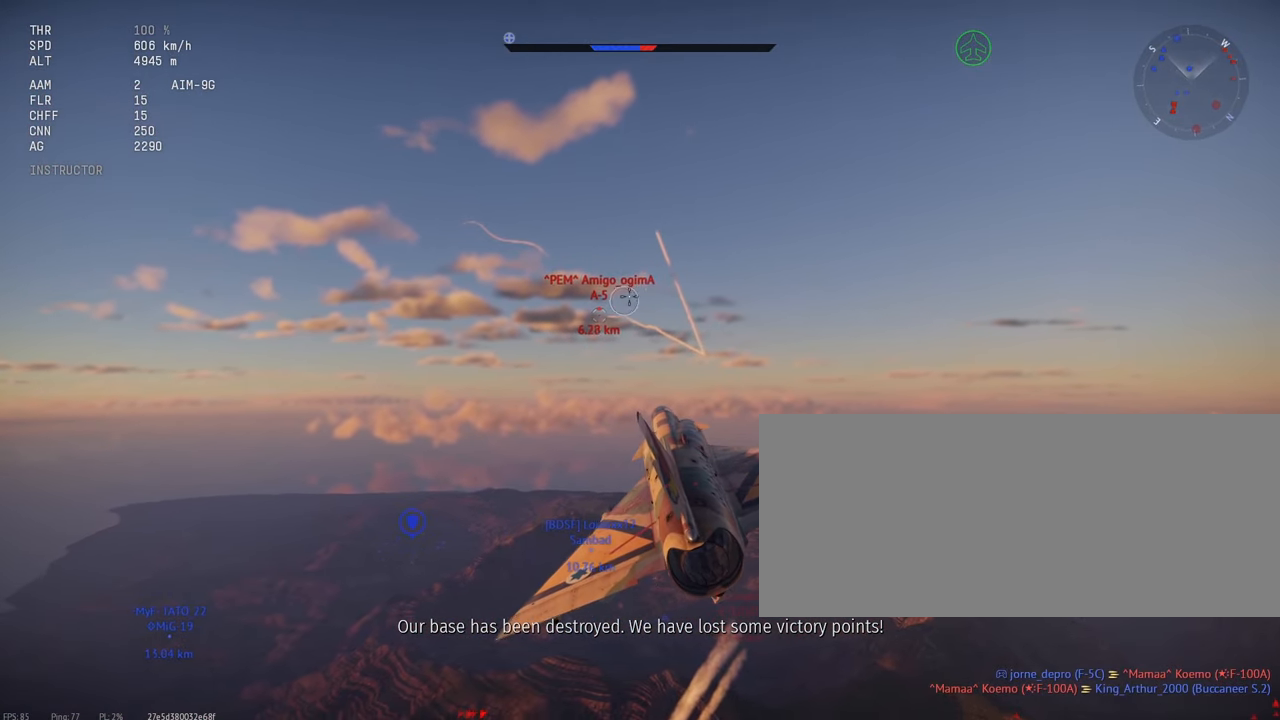
{"keys": [], "mouse": [], "events": []}
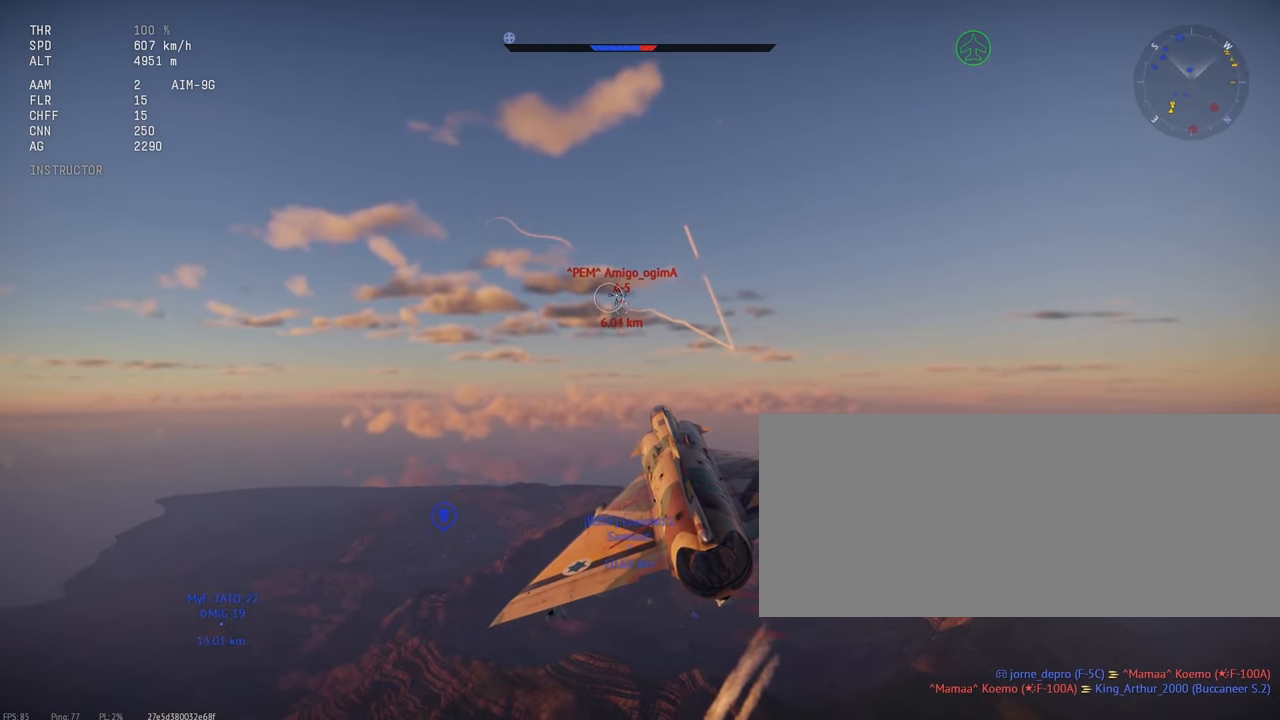
{"keys": ["c"], "mouse": [], "events": [[500, "c", "down"]]}
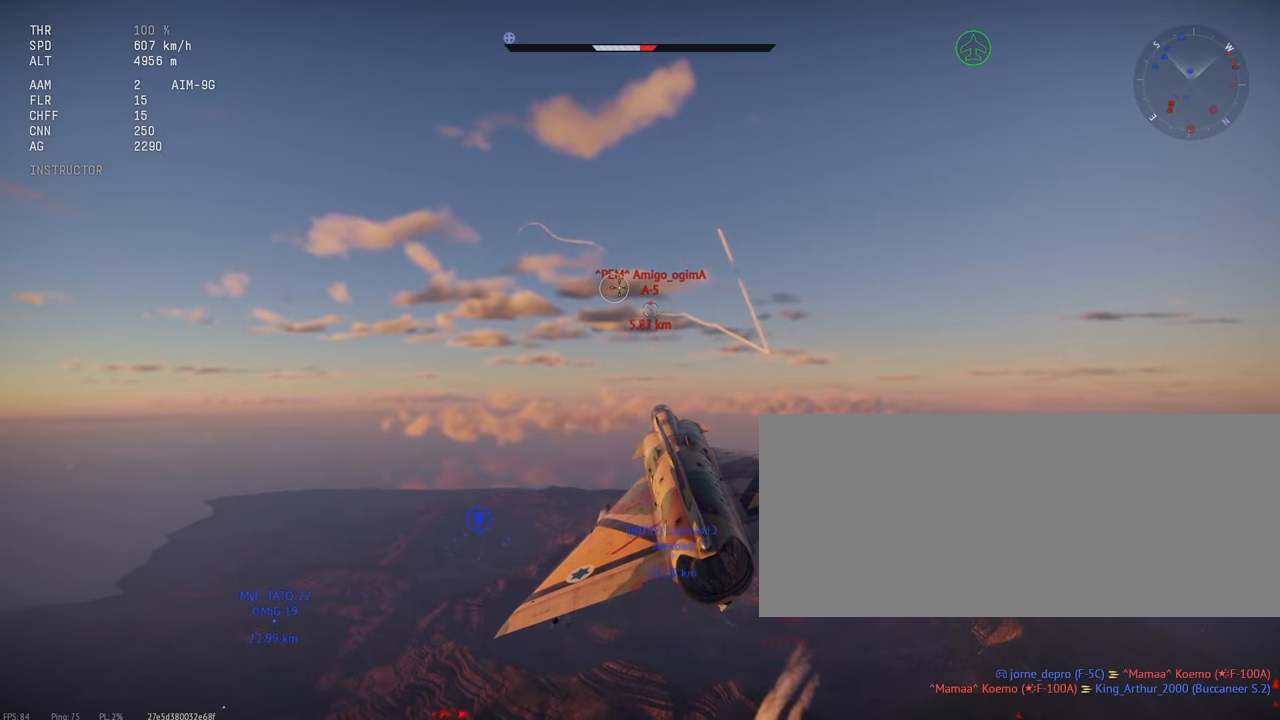
{"keys": ["c"], "mouse": ["right"], "events": [[100, "c", "up"], [217, "c", "down"], [450, "mouse_right", "down"]]}
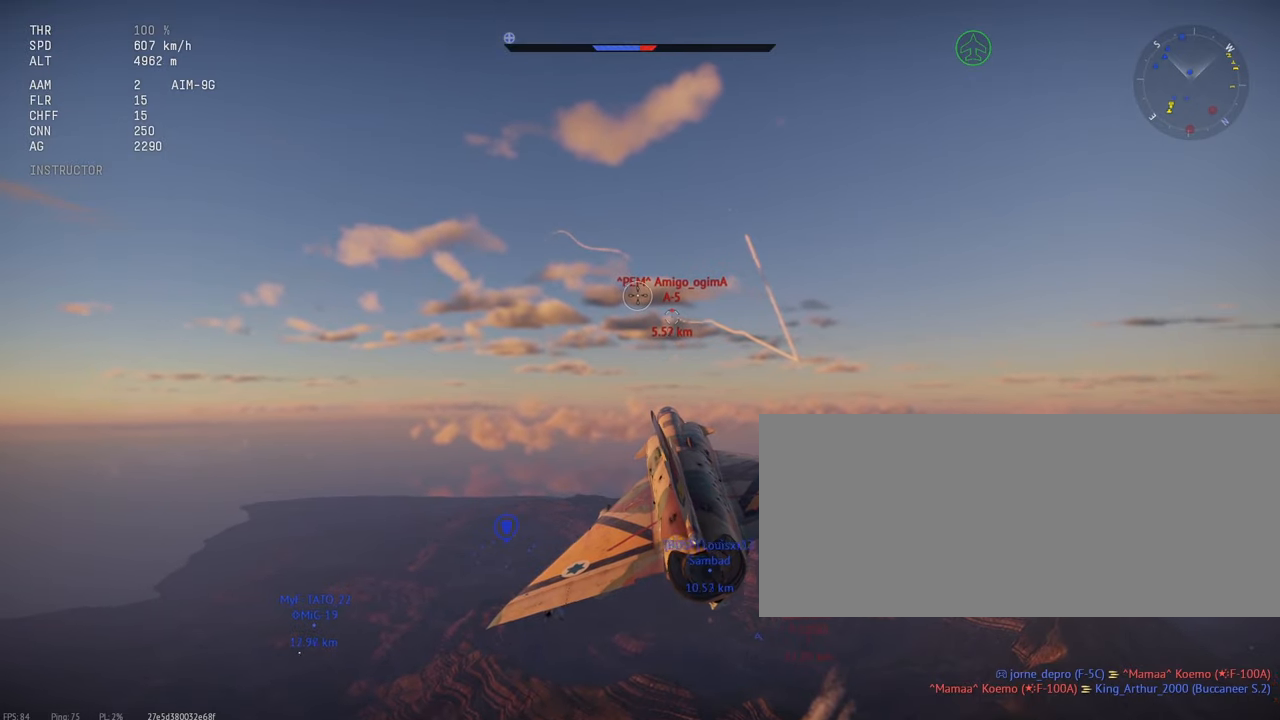
{"keys": ["c"], "mouse": [], "events": [[17, "mouse_right", "up"]]}
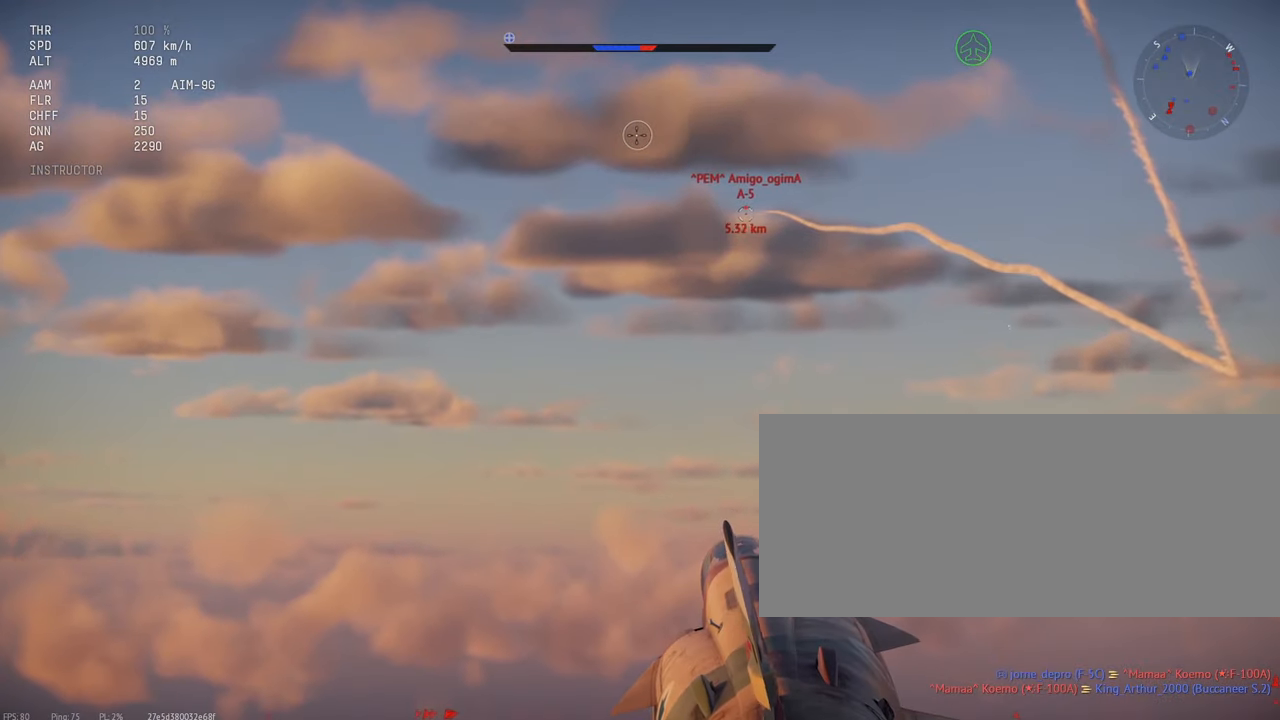
{"keys": ["c"], "mouse": [], "events": [[233, "mouse_right", "down"], [317, "mouse_right", "up"]]}
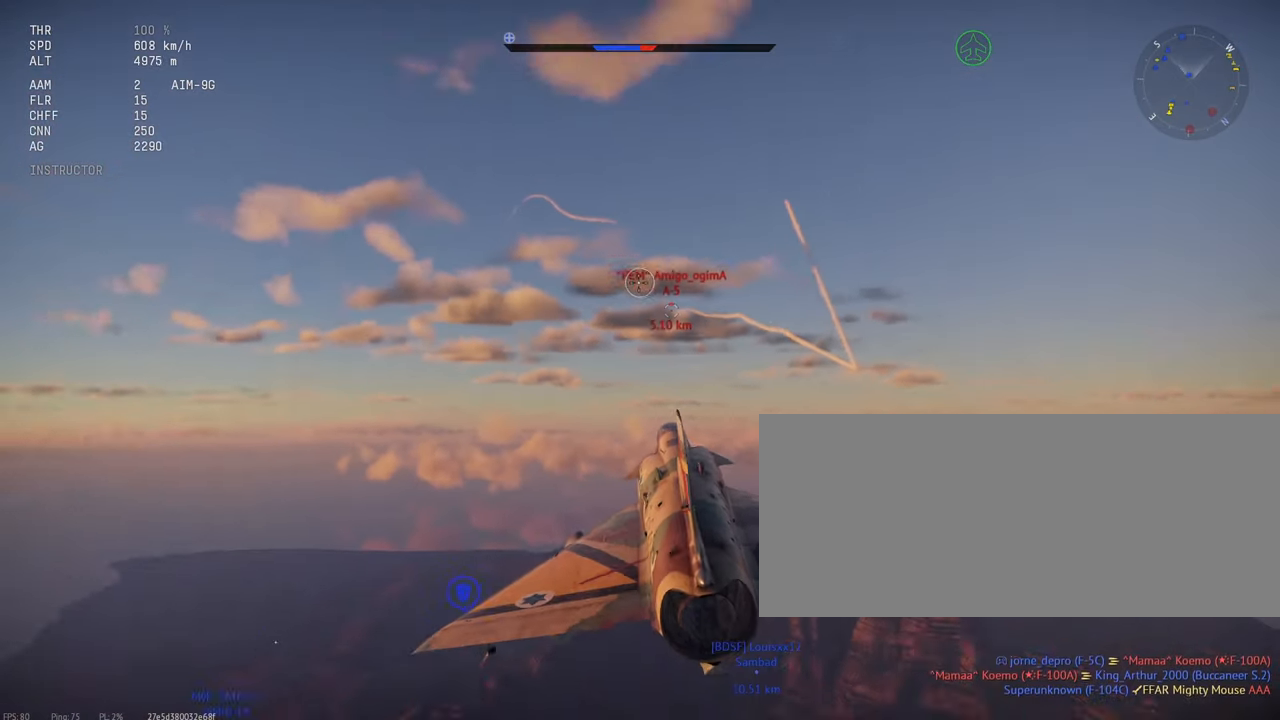
{"keys": ["c"], "mouse": [], "events": []}
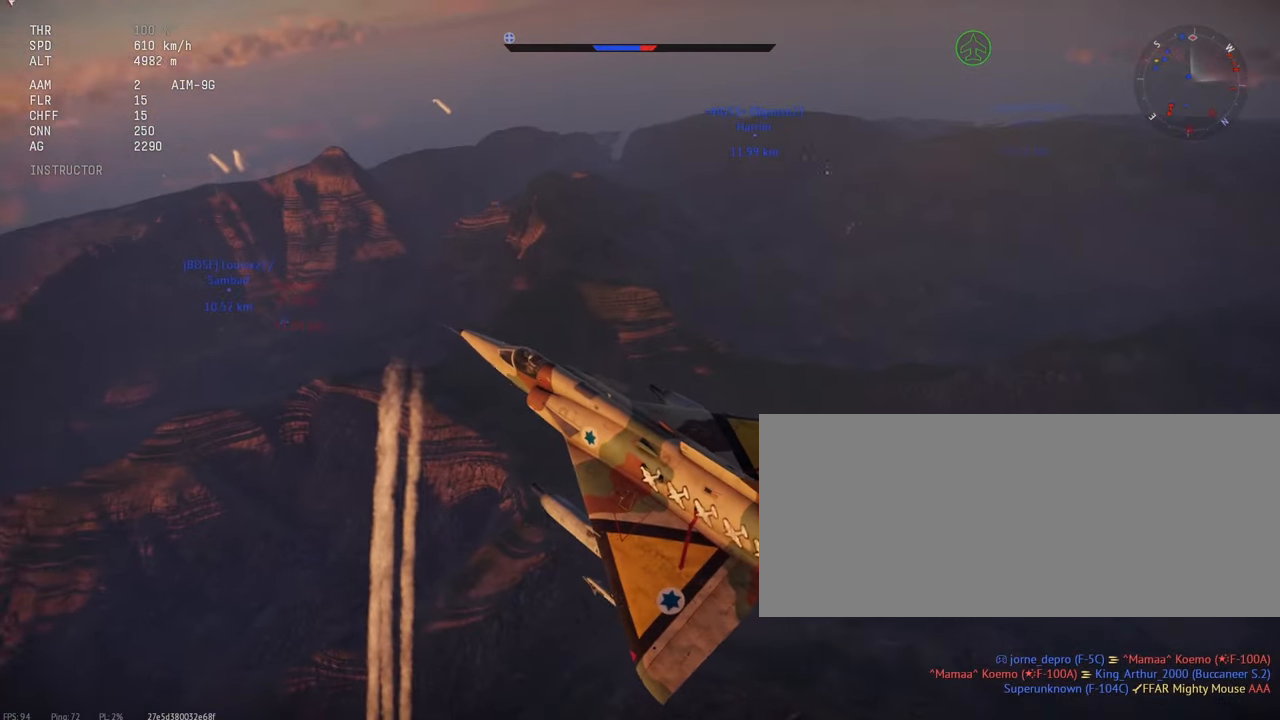
{"keys": ["c"], "mouse": [], "events": []}
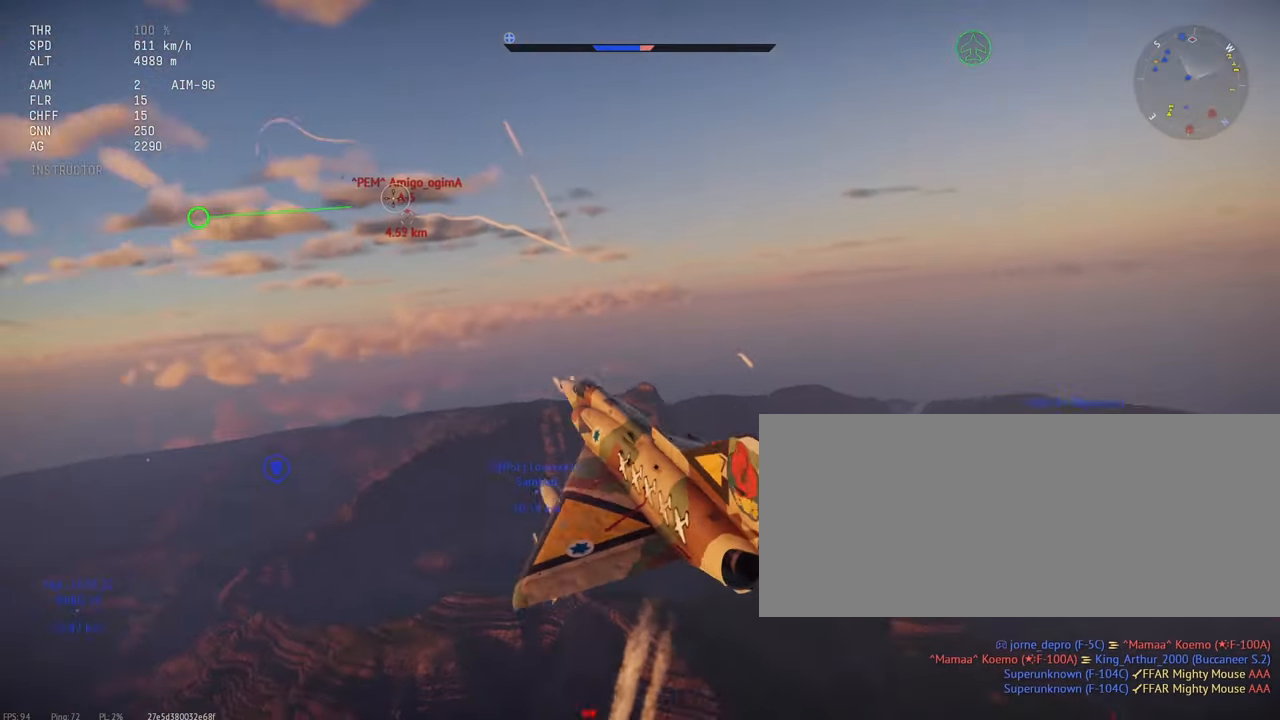
{"keys": [], "mouse": [], "events": [[33, "c", "up"], [283, "mouse_mb5", "down"], [400, "mouse_mb5", "up"]]}